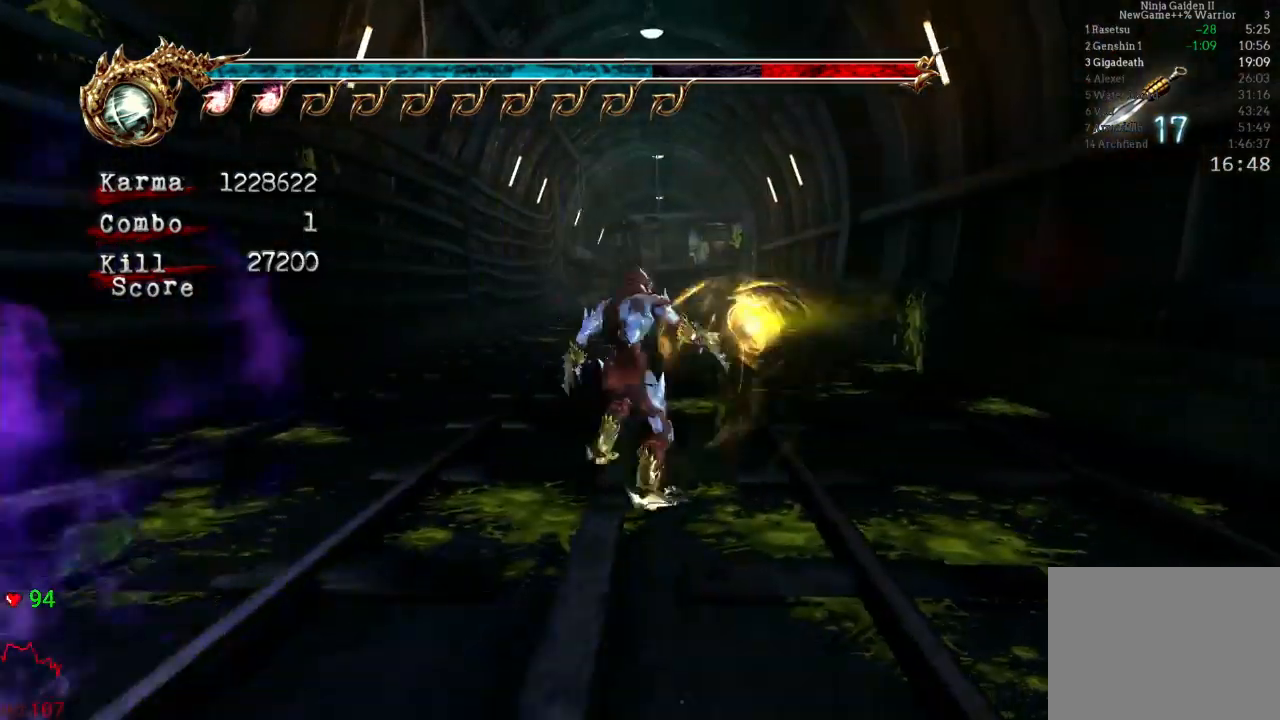
Gameplay with a controller (Xbox layout); each line is a JSON object with the inputs held at the frame after it (dt_ms = milliseconds from this image to that frame). "events" lists button and stick changes between this image and that frame as [ms after this image, input, new state], when the widget could be followed in between. Not read: L3 R3.
{"dt_ms": 500, "buttons": [], "left_stick": "up", "right_stick": "center", "events": [[67, "L2", "down"], [333, "L2", "up"]]}
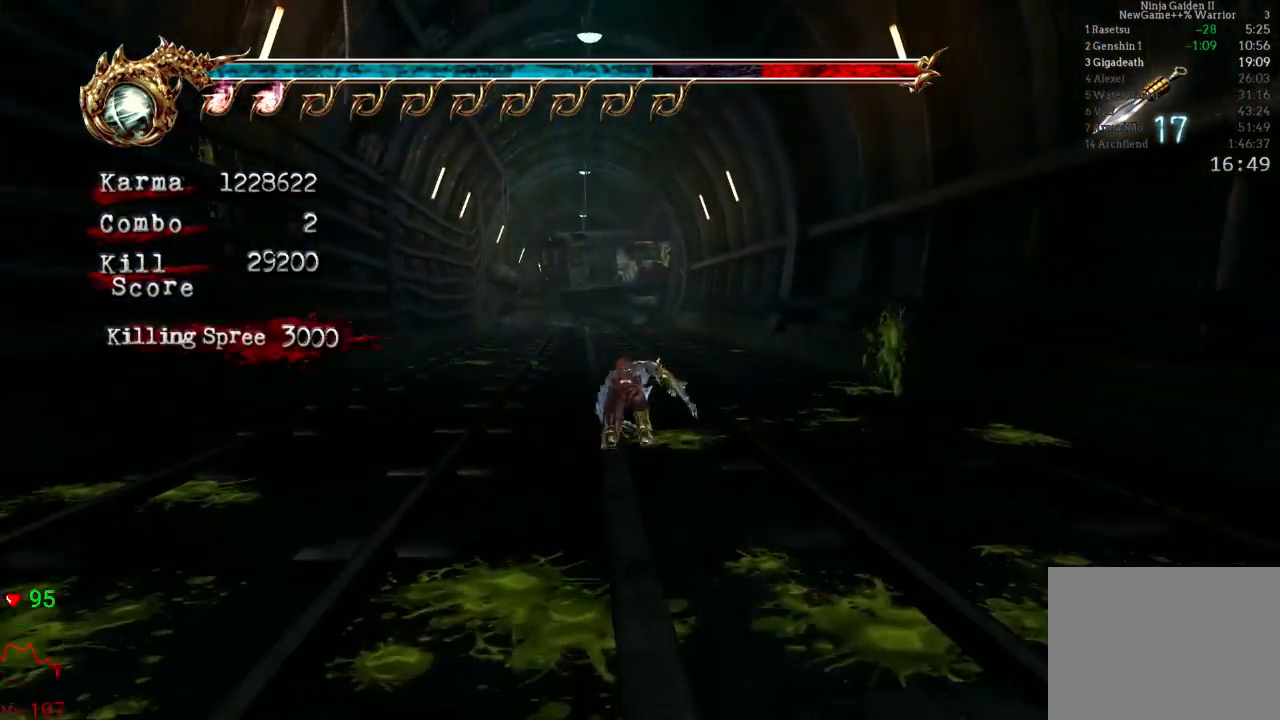
{"dt_ms": 500, "buttons": [], "left_stick": "center", "right_stick": "center", "events": [[417, "left_stick", "center"]]}
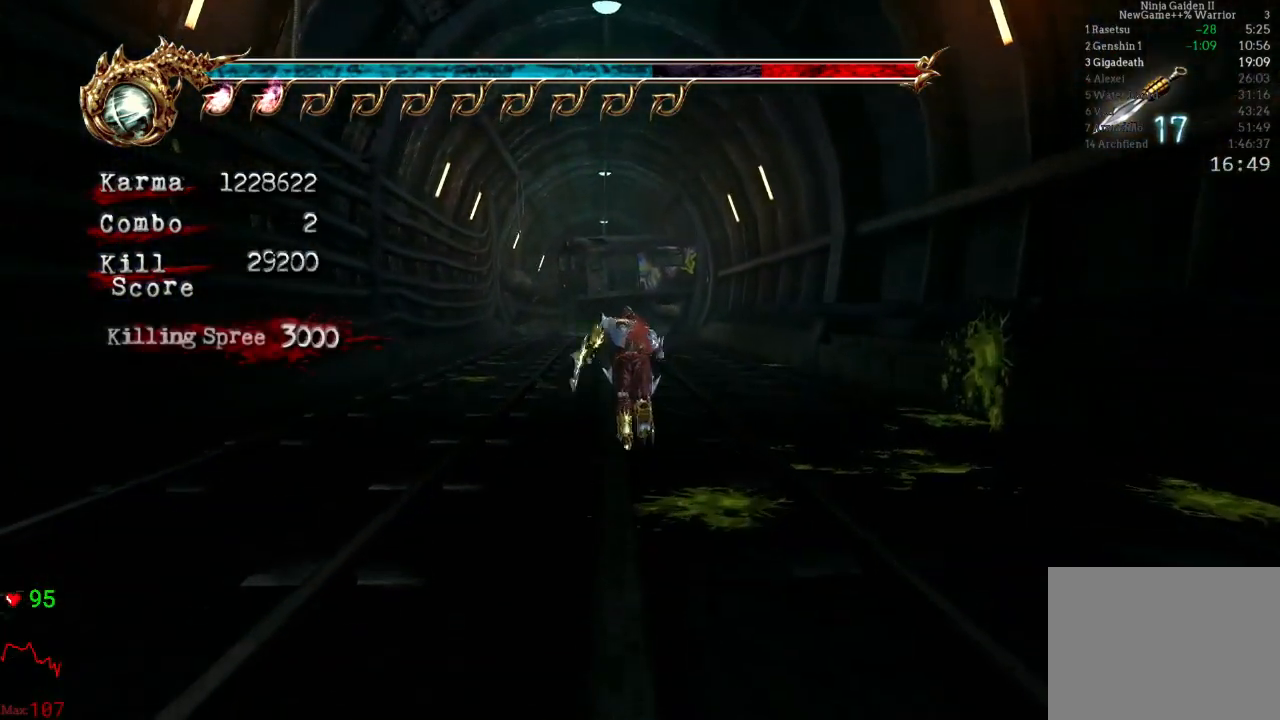
{"dt_ms": 500, "buttons": [], "left_stick": "center", "right_stick": "center", "events": []}
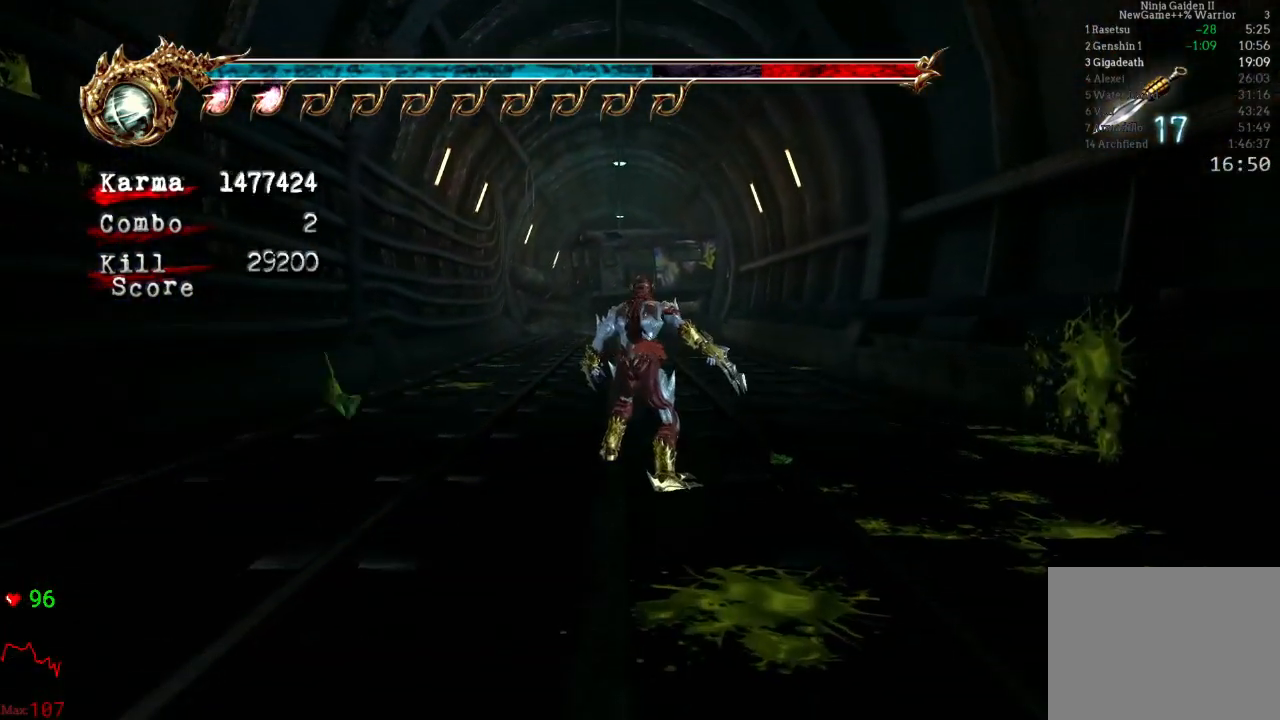
{"dt_ms": 500, "buttons": [], "left_stick": "center", "right_stick": "center", "events": []}
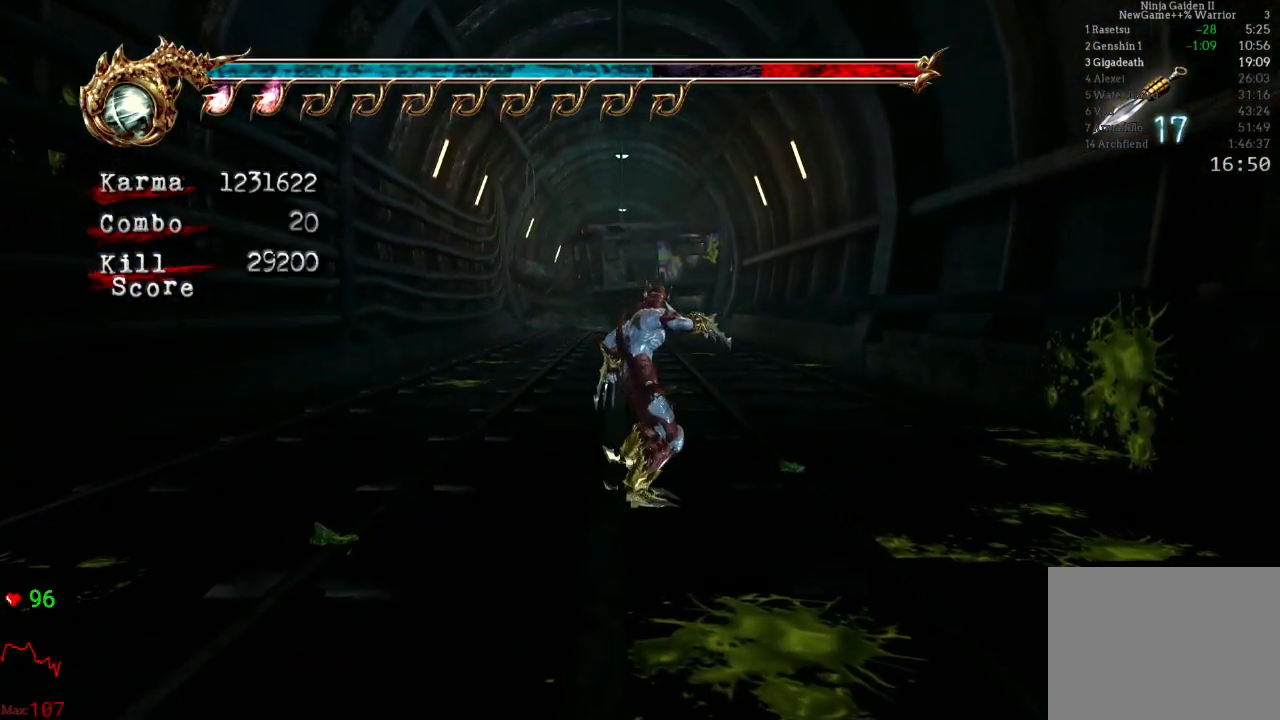
{"dt_ms": 500, "buttons": ["START"], "left_stick": "center", "right_stick": "center", "events": [[350, "START", "down"]]}
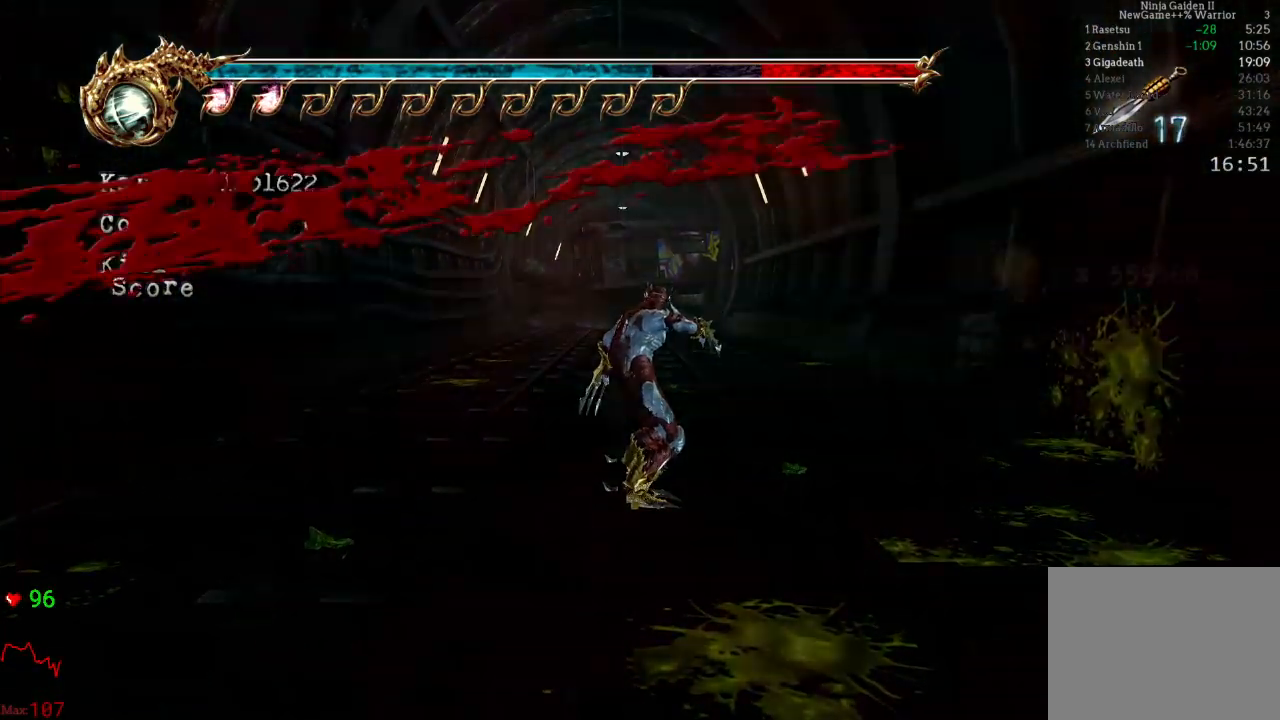
{"dt_ms": 500, "buttons": [], "left_stick": "center", "right_stick": "center", "events": [[33, "START", "up"]]}
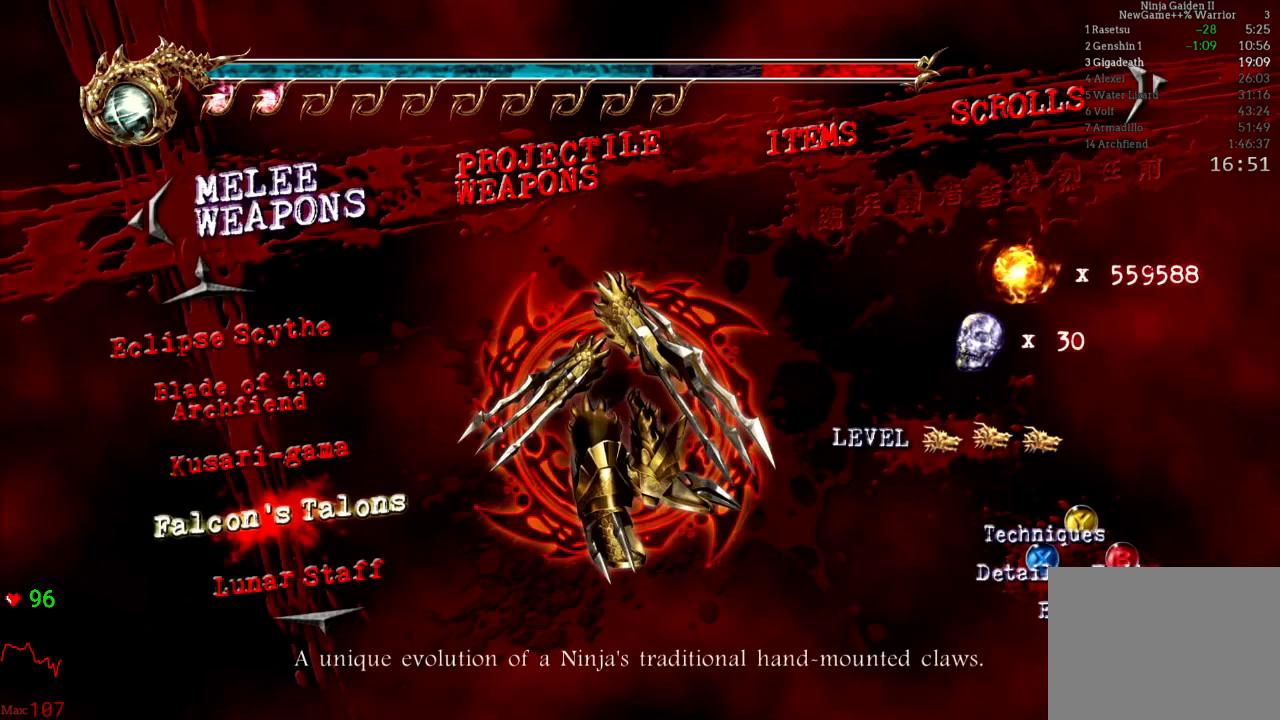
{"dt_ms": 500, "buttons": [], "left_stick": "center", "right_stick": "center", "events": []}
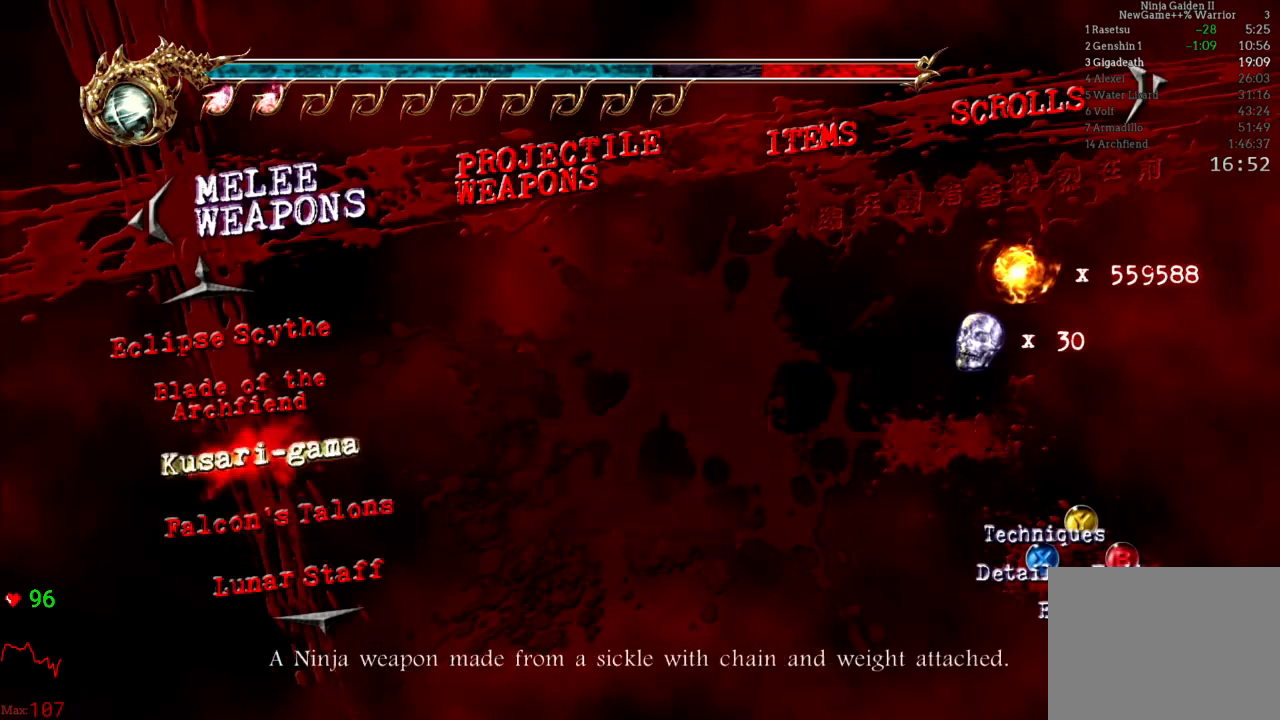
{"dt_ms": 500, "buttons": [], "left_stick": "center", "right_stick": "center"}
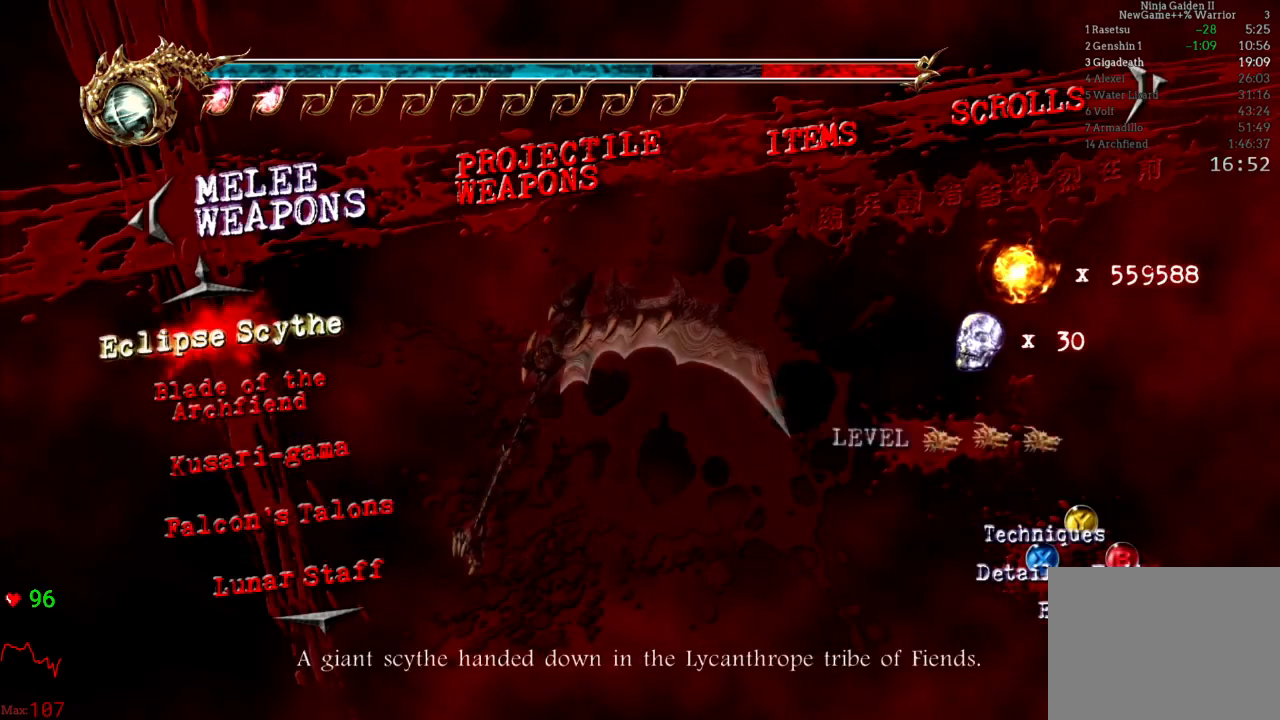
{"dt_ms": 500, "buttons": [], "left_stick": "center", "right_stick": "center", "events": [[50, "A", "down"], [133, "A", "up"]]}
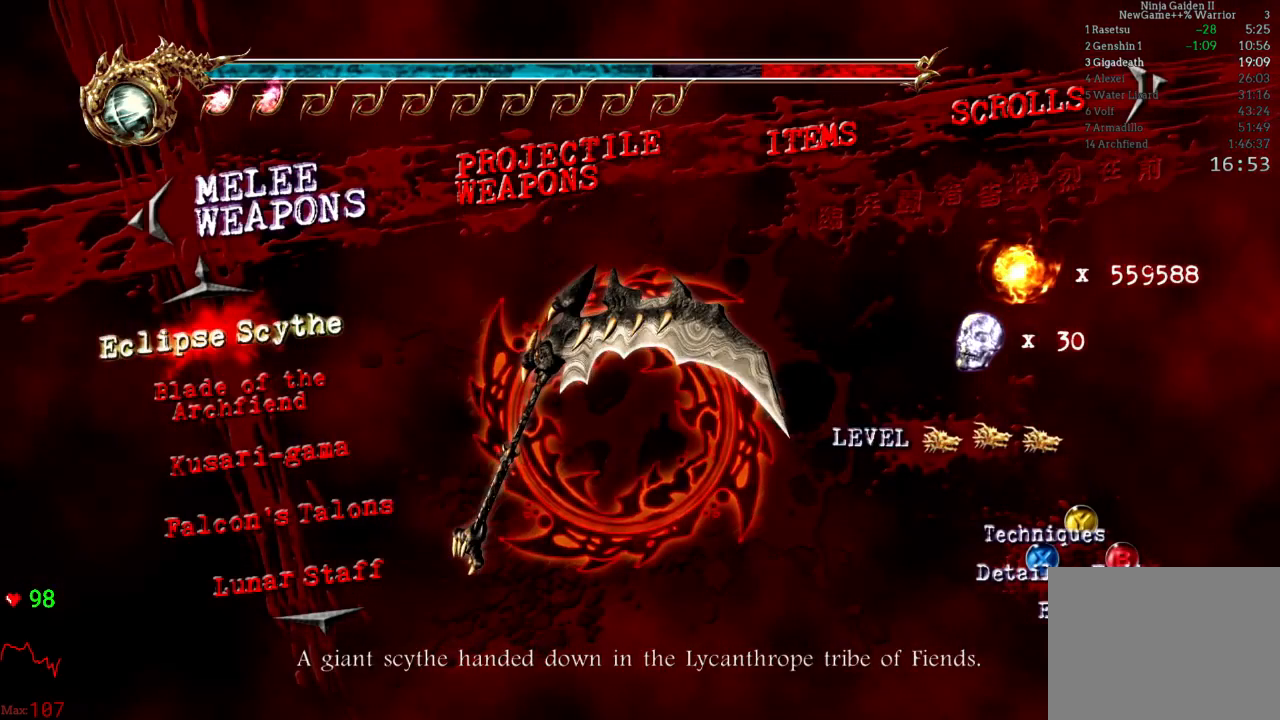
{"dt_ms": 500, "buttons": [], "left_stick": "center", "right_stick": "center", "events": [[283, "DPAD_RIGHT", "down"], [383, "DPAD_RIGHT", "up"]]}
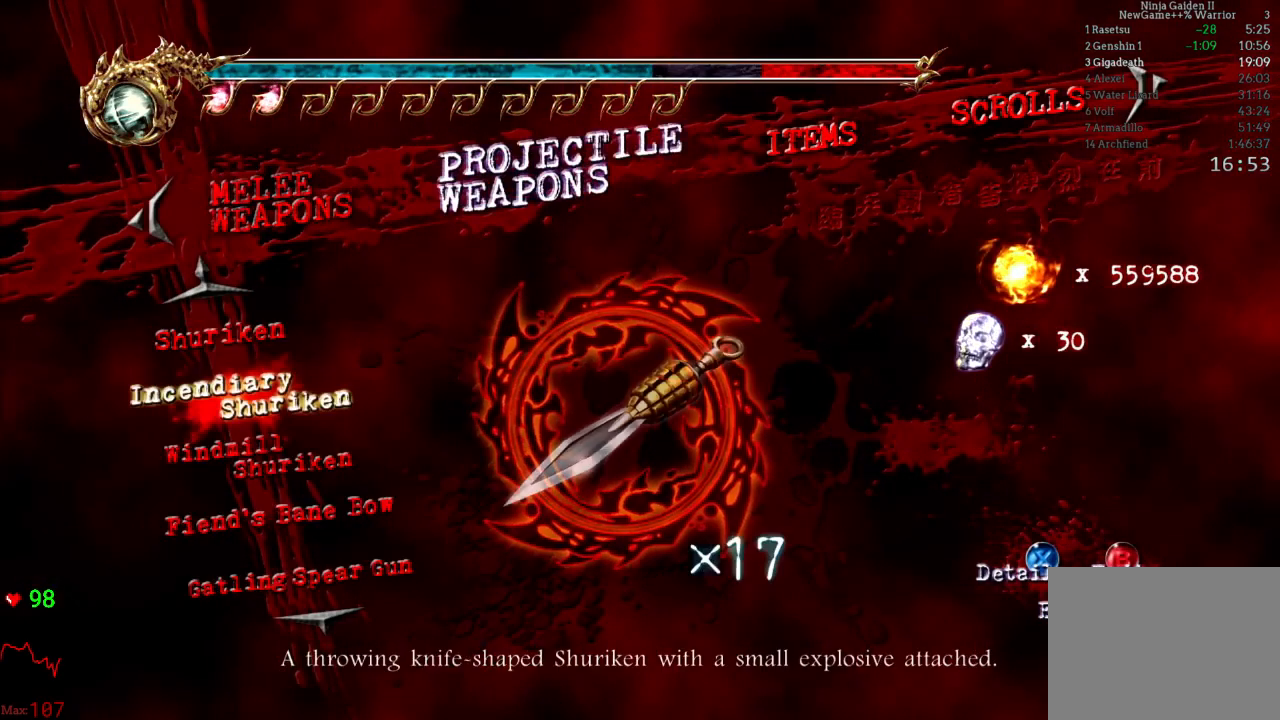
{"dt_ms": 1000, "buttons": ["A"], "left_stick": "center", "right_stick": "center"}
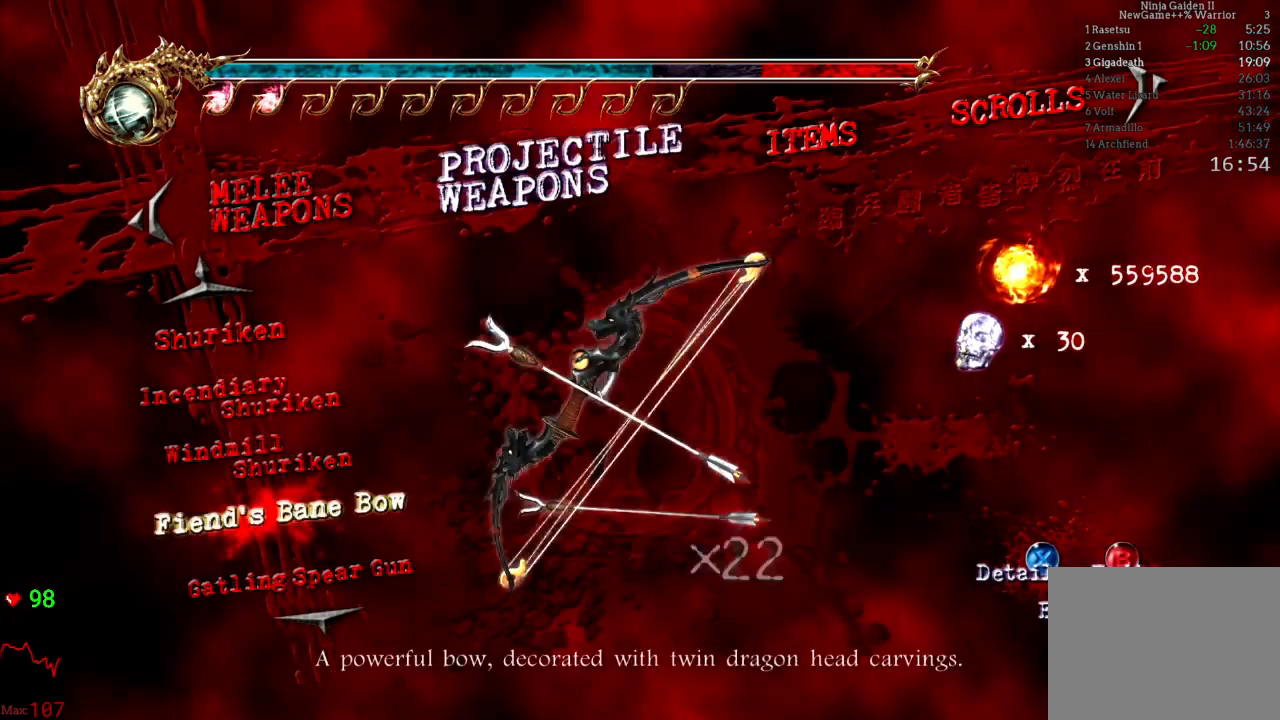
{"dt_ms": 500, "buttons": [], "left_stick": "center", "right_stick": "center", "events": [[83, "A", "up"]]}
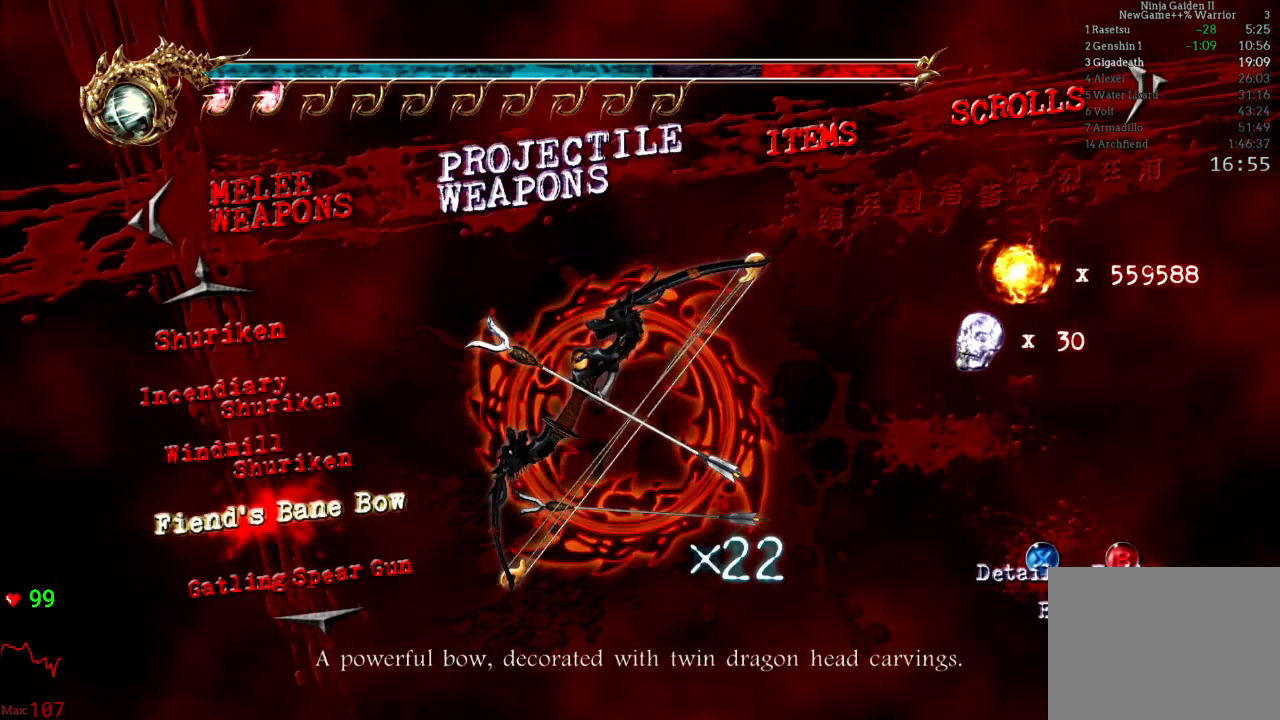
{"dt_ms": 500, "buttons": ["B"], "left_stick": "center", "right_stick": "center", "events": [[433, "B", "down"]]}
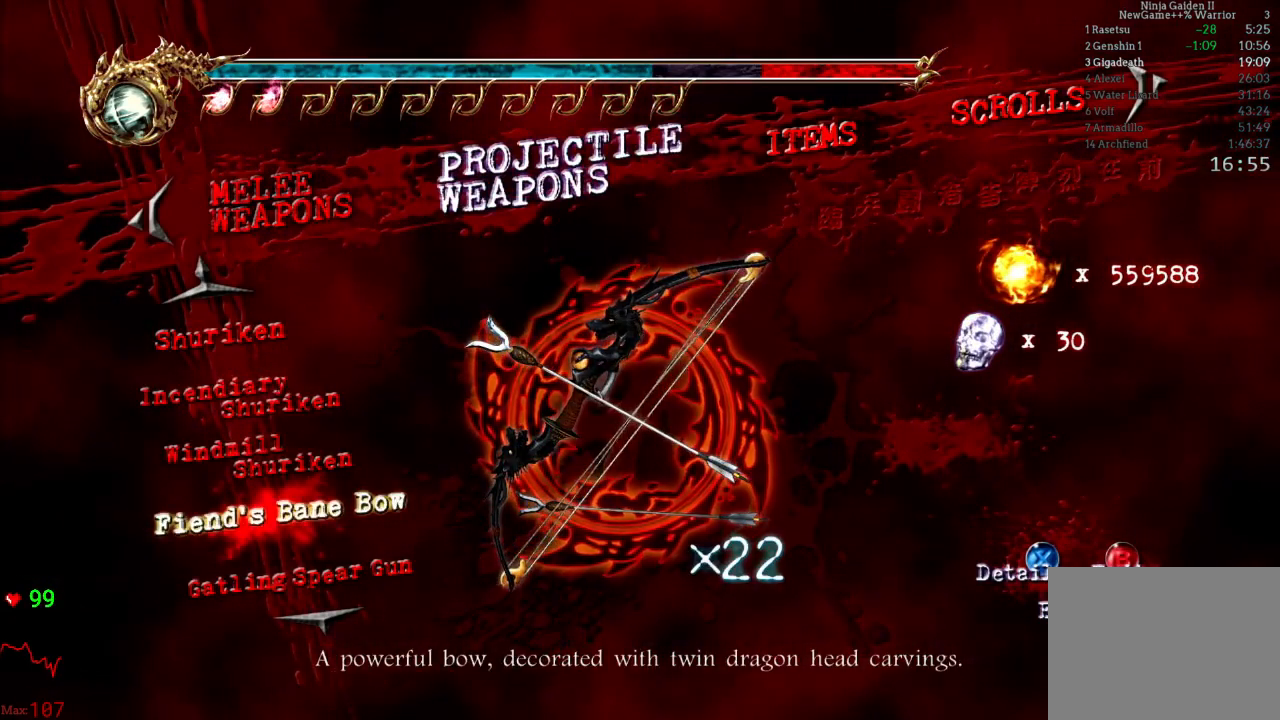
{"dt_ms": 500, "buttons": [], "left_stick": "center", "right_stick": "center", "events": [[50, "B", "up"]]}
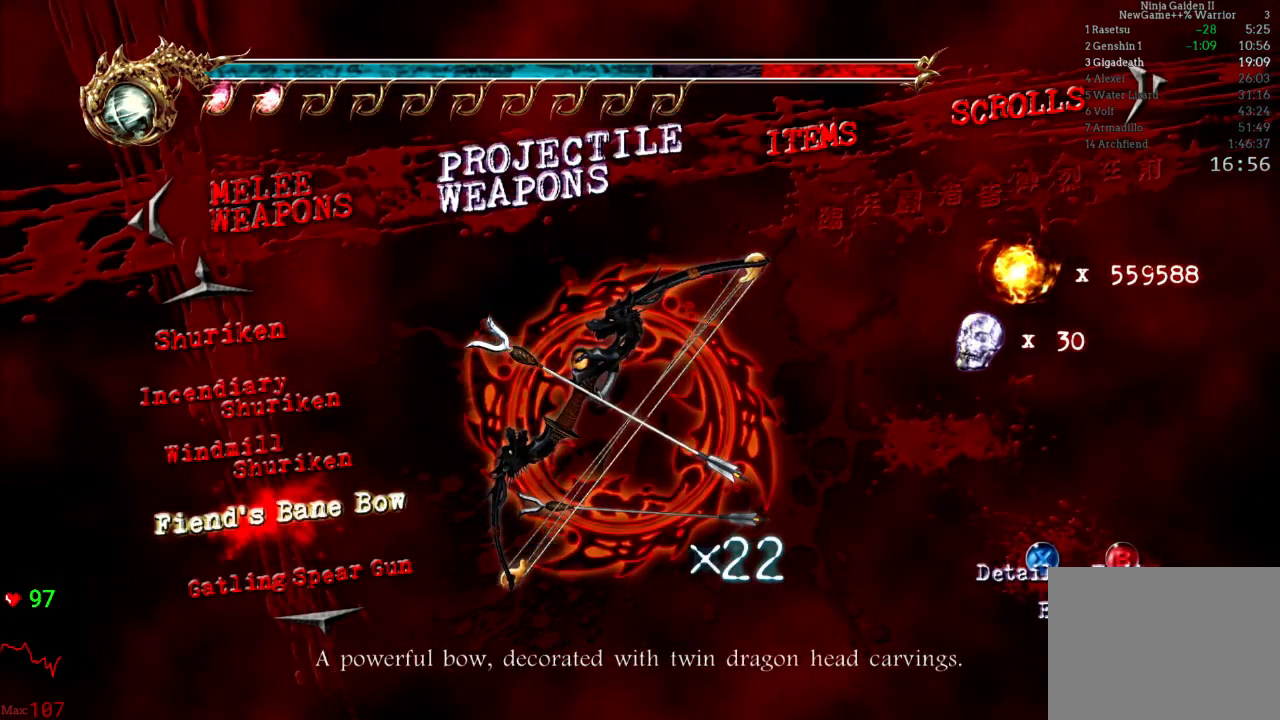
{"dt_ms": 500, "buttons": [], "left_stick": "center", "right_stick": "center", "events": []}
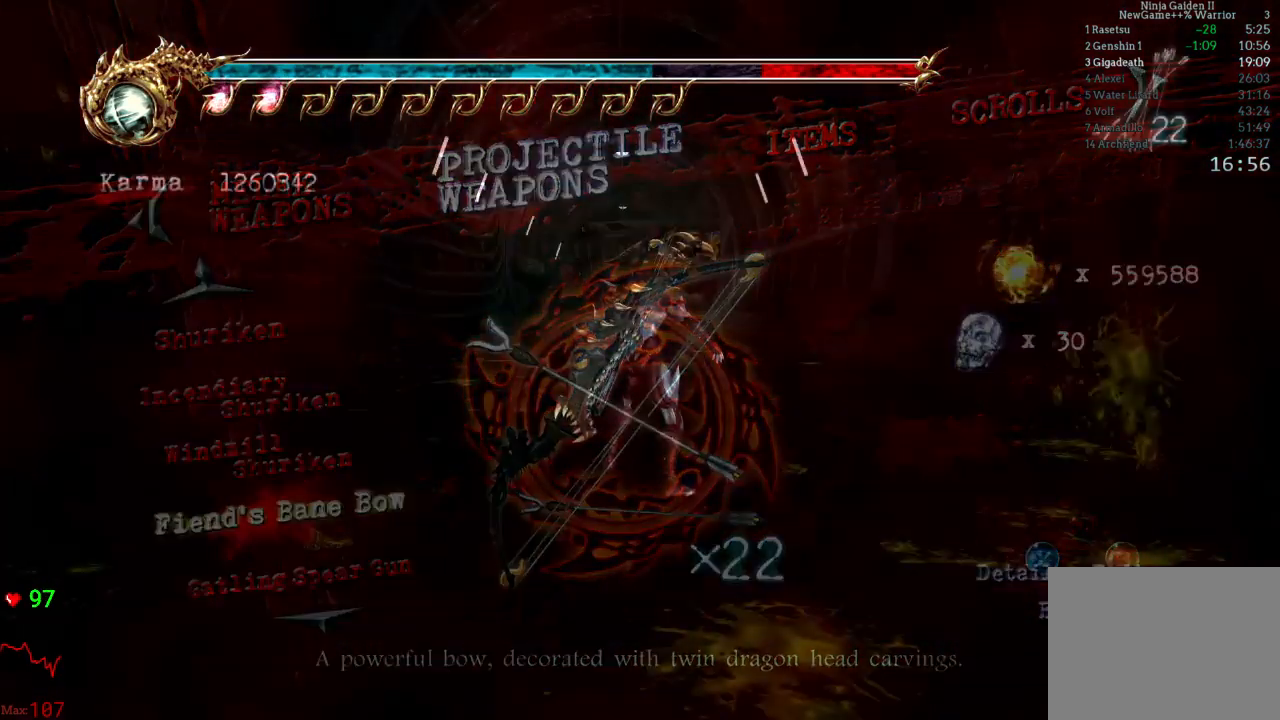
{"dt_ms": 500, "buttons": [], "left_stick": "center", "right_stick": "center", "events": []}
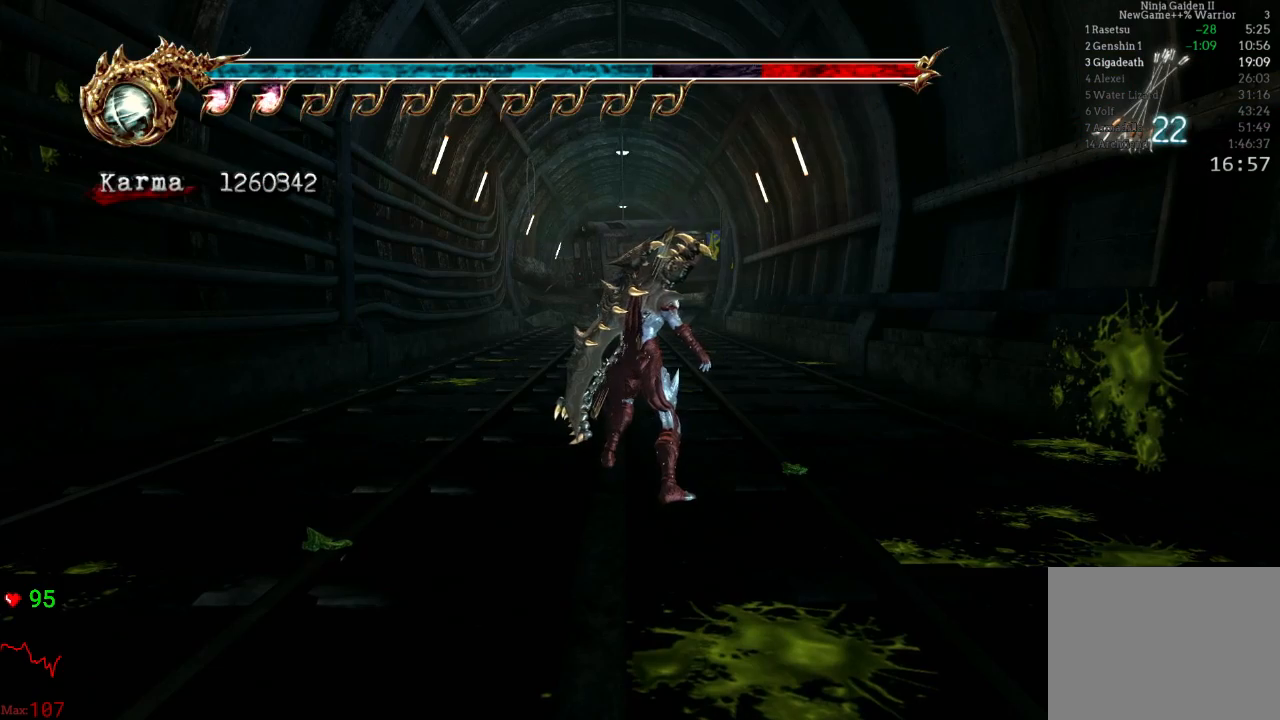
{"dt_ms": 500, "buttons": [], "left_stick": "center", "right_stick": "center", "events": [[83, "left_stick", "down"], [117, "L2", "down"], [183, "A", "down"], [183, "R2", "down"], [333, "left_stick", "center"], [350, "A", "up"], [367, "L2", "up"], [383, "R2", "up"]]}
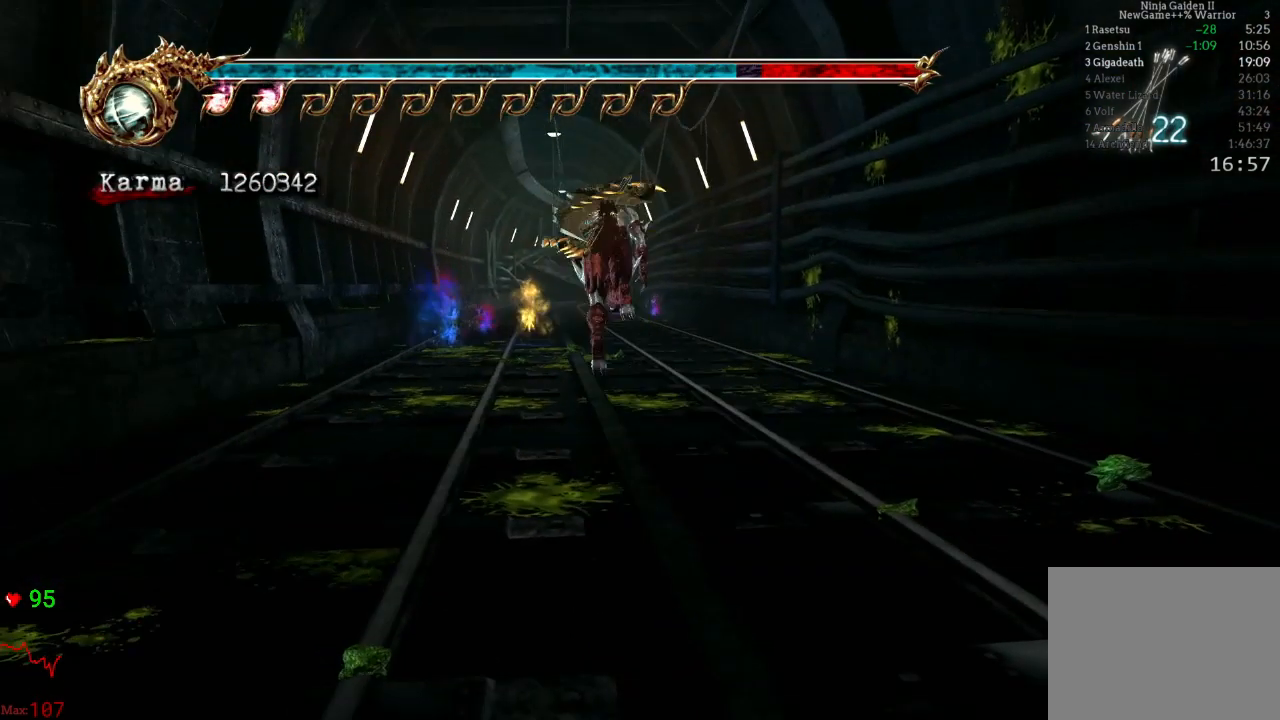
{"dt_ms": 500, "buttons": ["A"], "left_stick": "up", "right_stick": "center", "events": [[333, "left_stick", "up"], [400, "A", "down"]]}
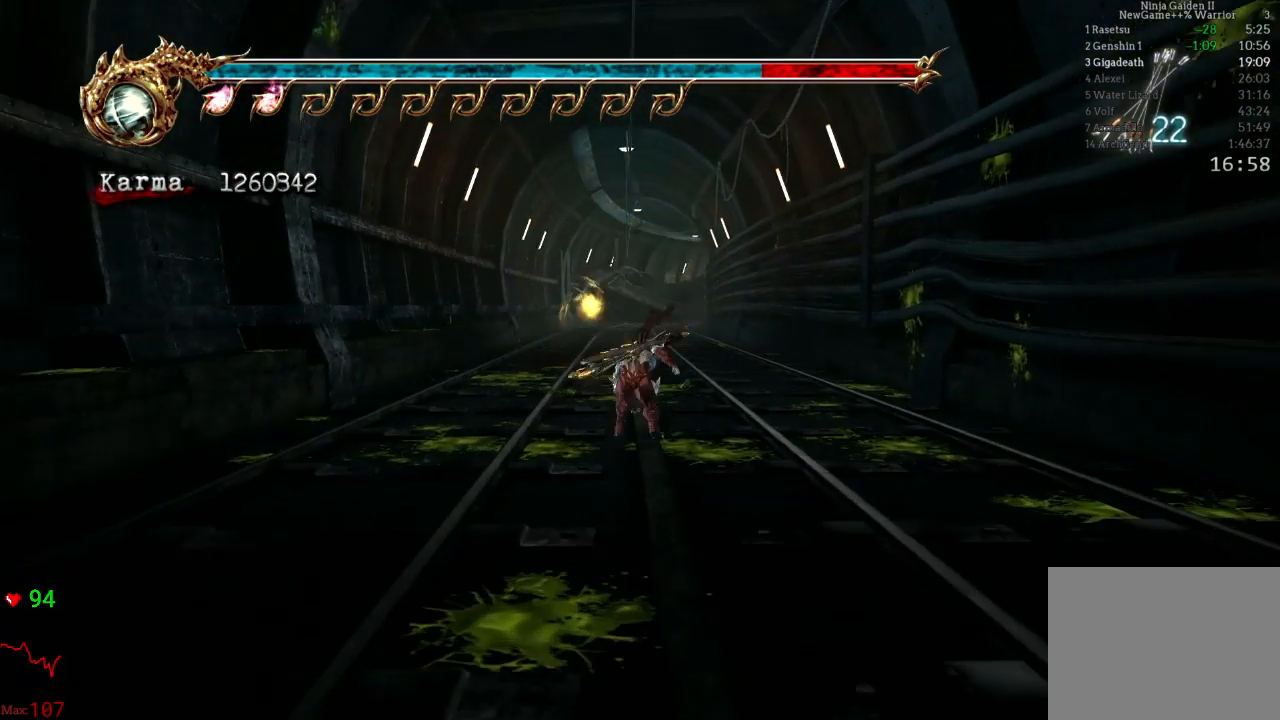
{"dt_ms": 500, "buttons": [], "left_stick": "center", "right_stick": "center", "events": [[50, "A", "up"], [167, "left_stick", "center"]]}
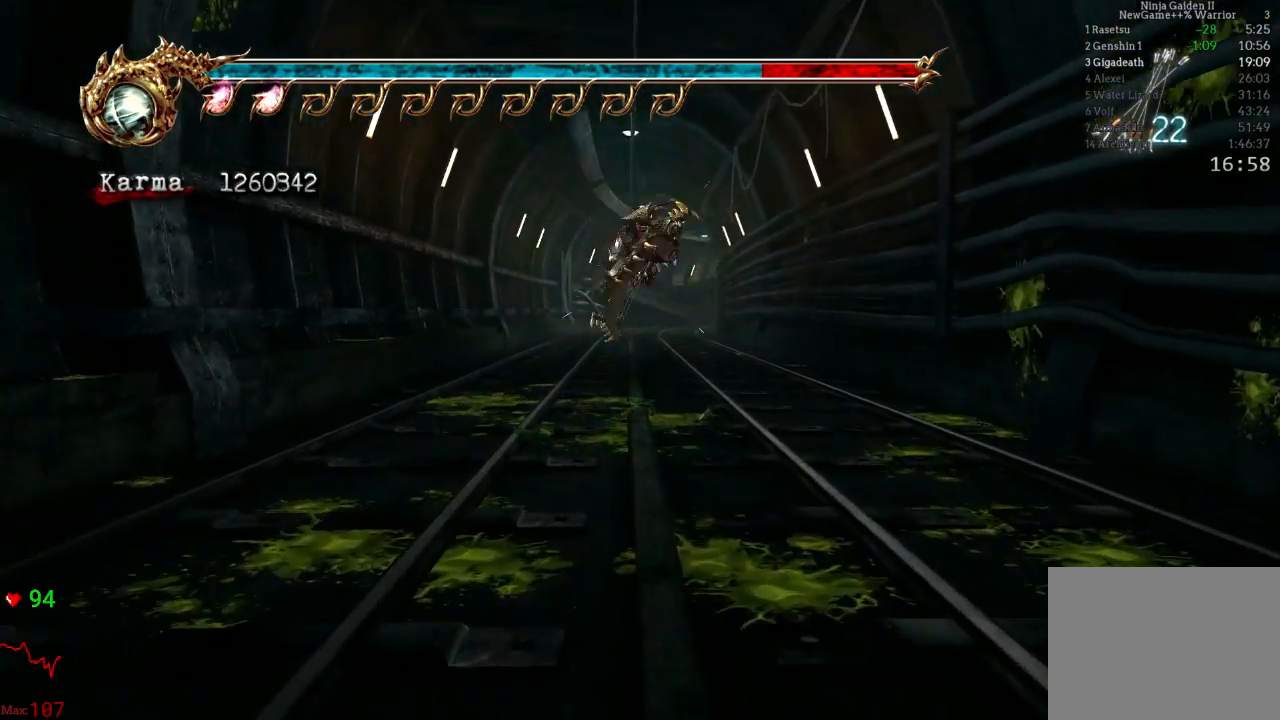
{"dt_ms": 500, "buttons": [], "left_stick": "center", "right_stick": "center", "events": [[17, "left_stick", "up"], [83, "A", "down"], [267, "A", "up"], [283, "left_stick", "center"]]}
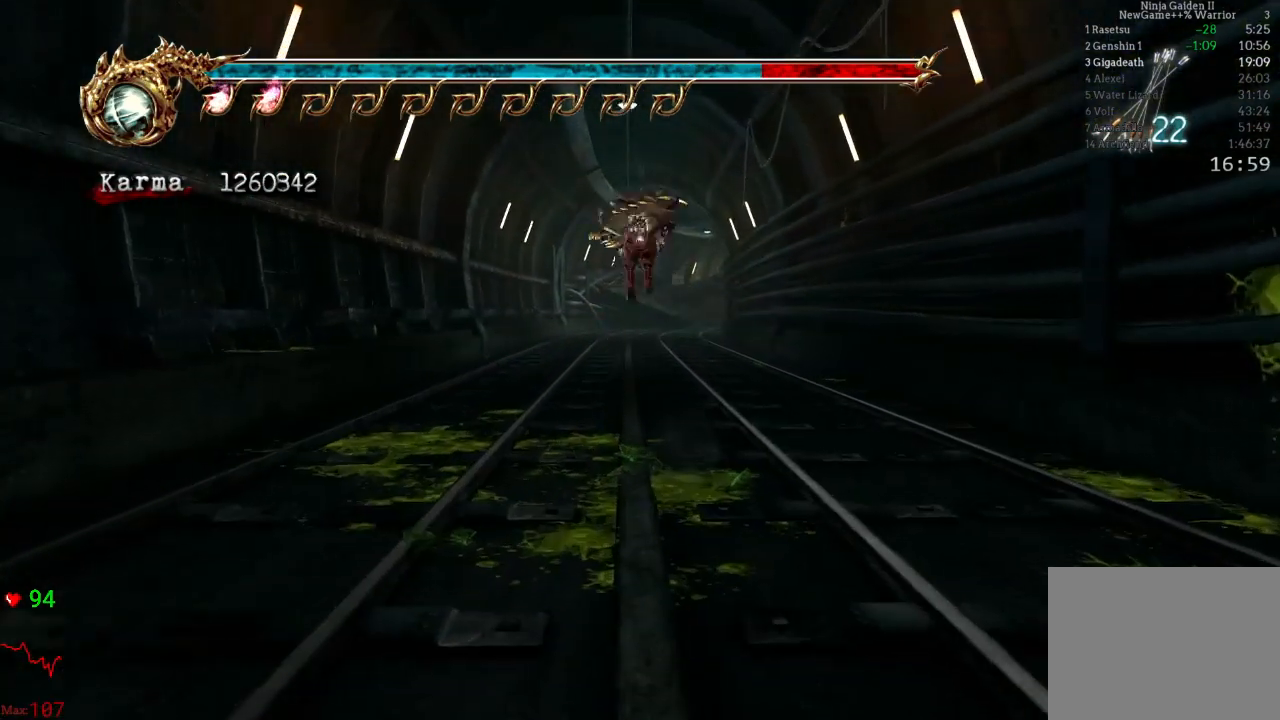
{"dt_ms": 500, "buttons": [], "left_stick": "center", "right_stick": "center", "events": [[183, "left_stick", "up"], [233, "A", "down"], [433, "A", "up"], [467, "left_stick", "center"]]}
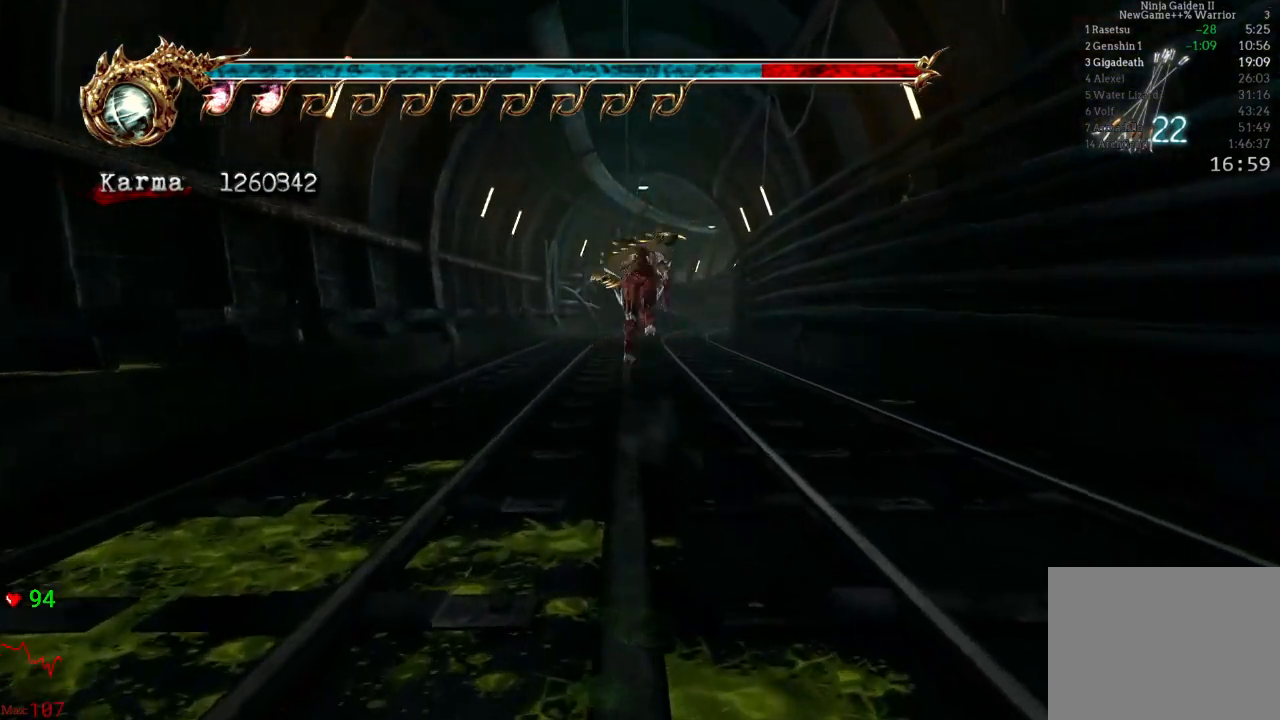
{"dt_ms": 500, "buttons": ["DPAD_UP"], "left_stick": "center", "right_stick": "center", "events": [[300, "DPAD_UP", "down"], [367, "DPAD_UP", "up"], [467, "DPAD_UP", "down"]]}
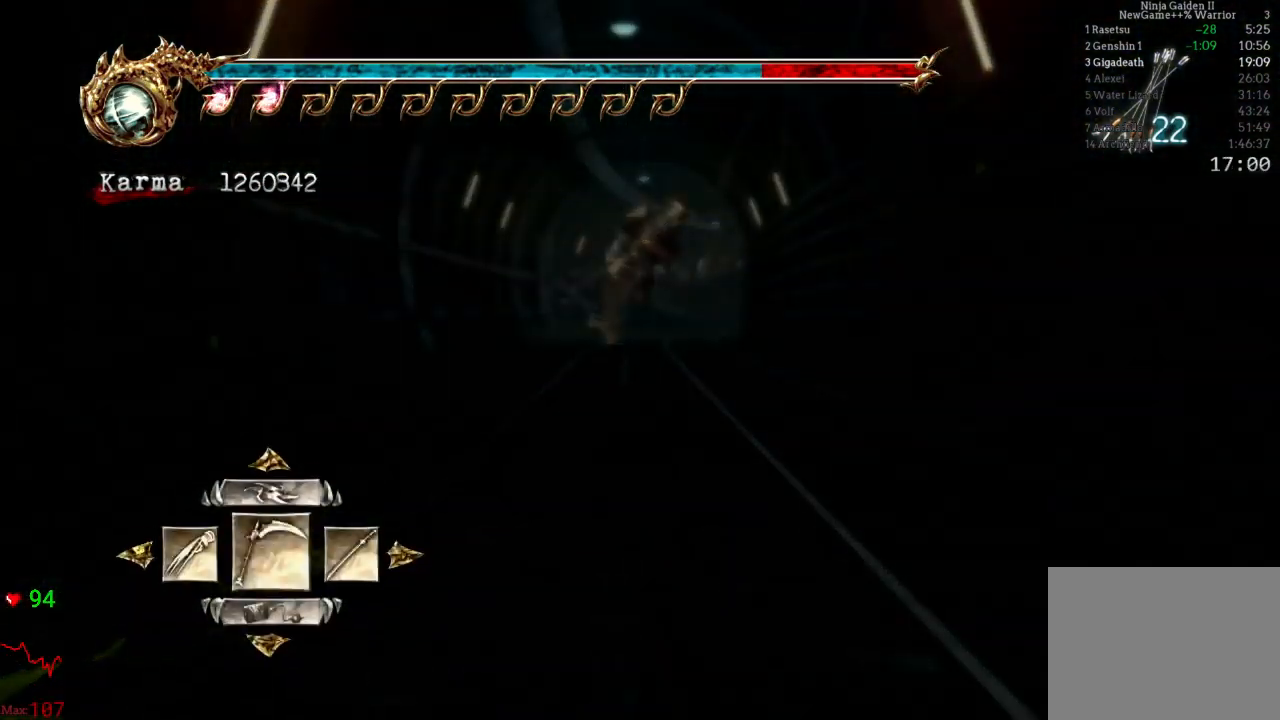
{"dt_ms": 500, "buttons": [], "left_stick": "center", "right_stick": "center", "events": [[33, "DPAD_UP", "up"], [133, "DPAD_UP", "down"], [217, "DPAD_UP", "up"]]}
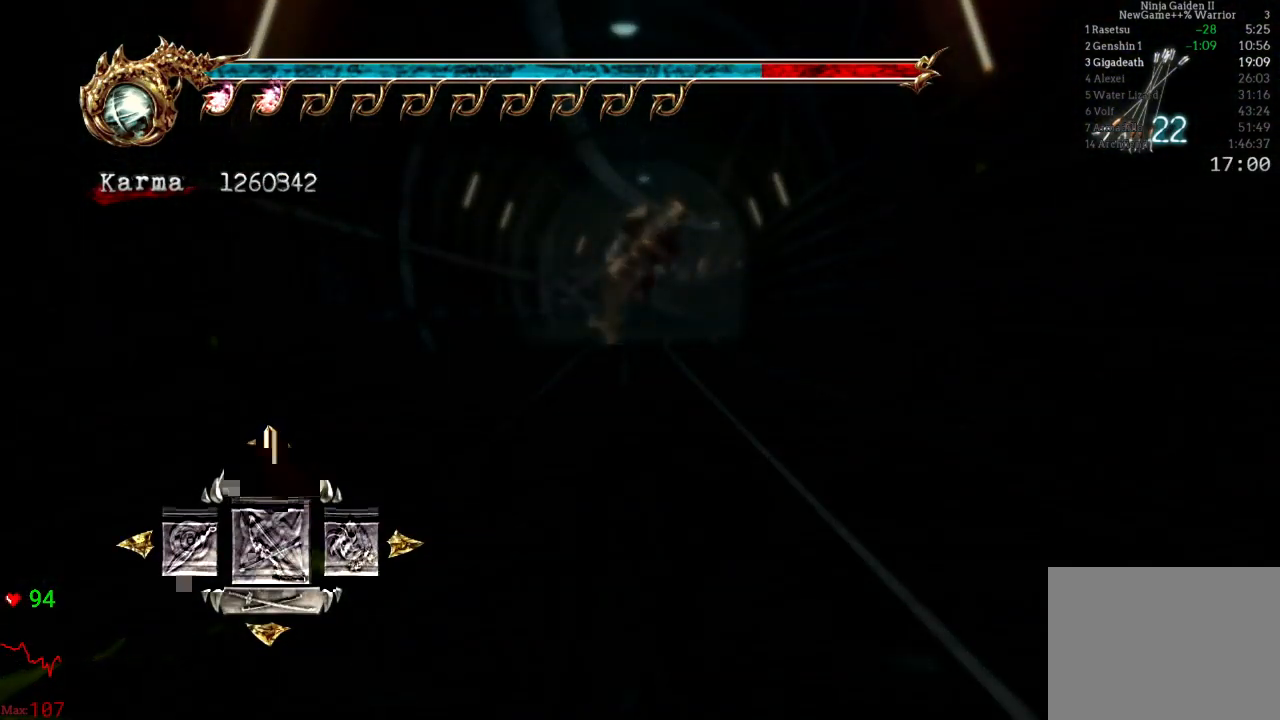
{"dt_ms": 500, "buttons": [], "left_stick": "center", "right_stick": "center", "events": [[133, "DPAD_LEFT", "down"], [267, "DPAD_LEFT", "up"], [300, "A", "down"], [433, "A", "up"]]}
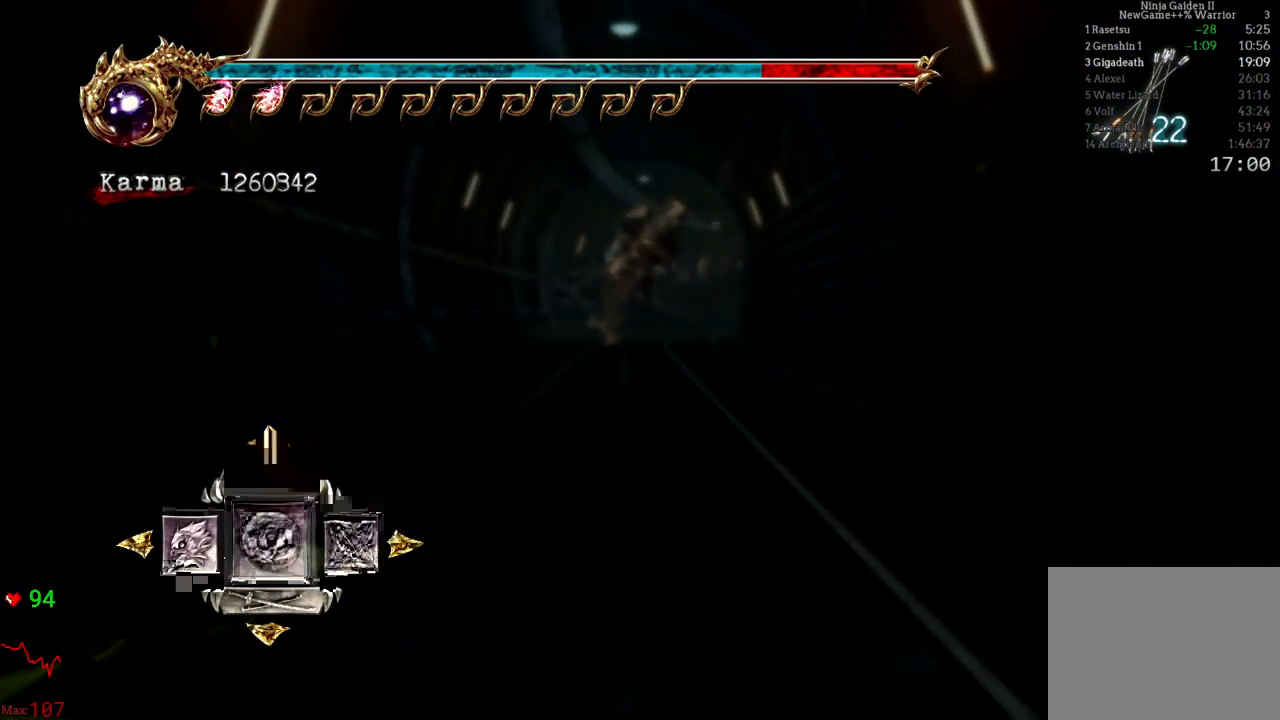
{"dt_ms": 500, "buttons": [], "left_stick": "up", "right_stick": "center", "events": [[317, "left_stick", "up"]]}
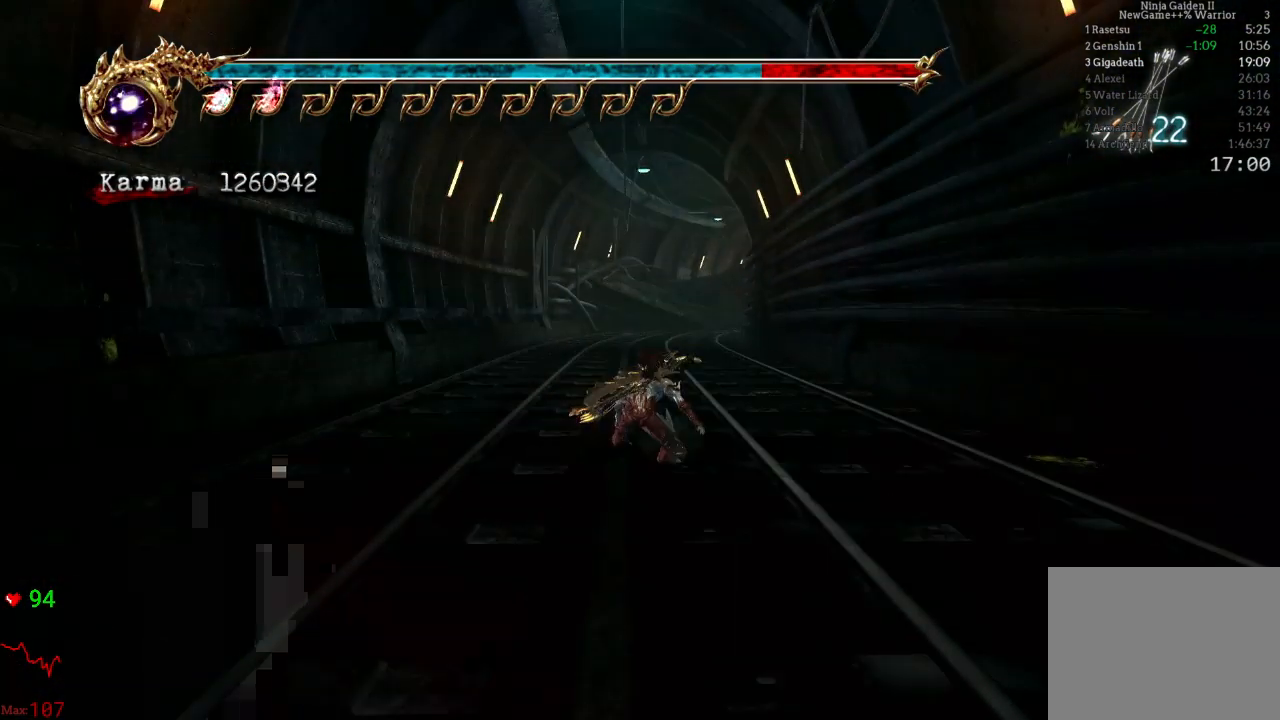
{"dt_ms": 500, "buttons": [], "left_stick": "up", "right_stick": "center", "events": []}
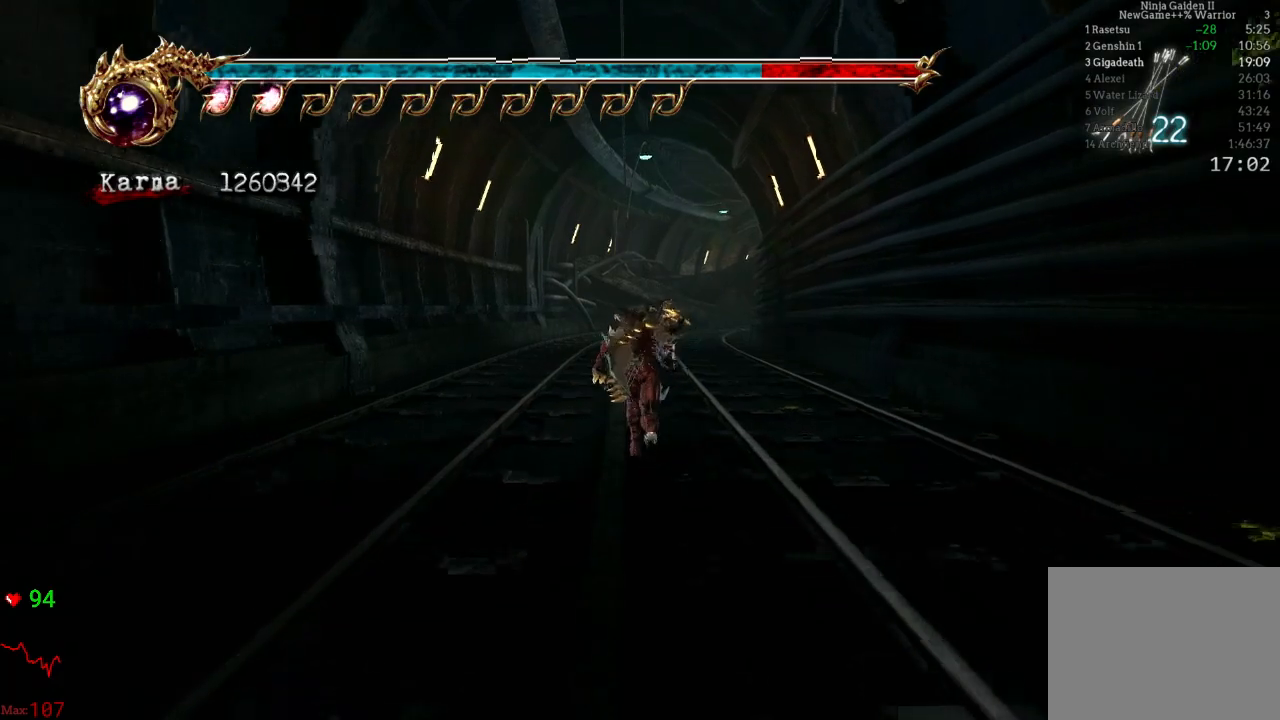
{"dt_ms": 500, "buttons": [], "left_stick": "up", "right_stick": "center", "events": []}
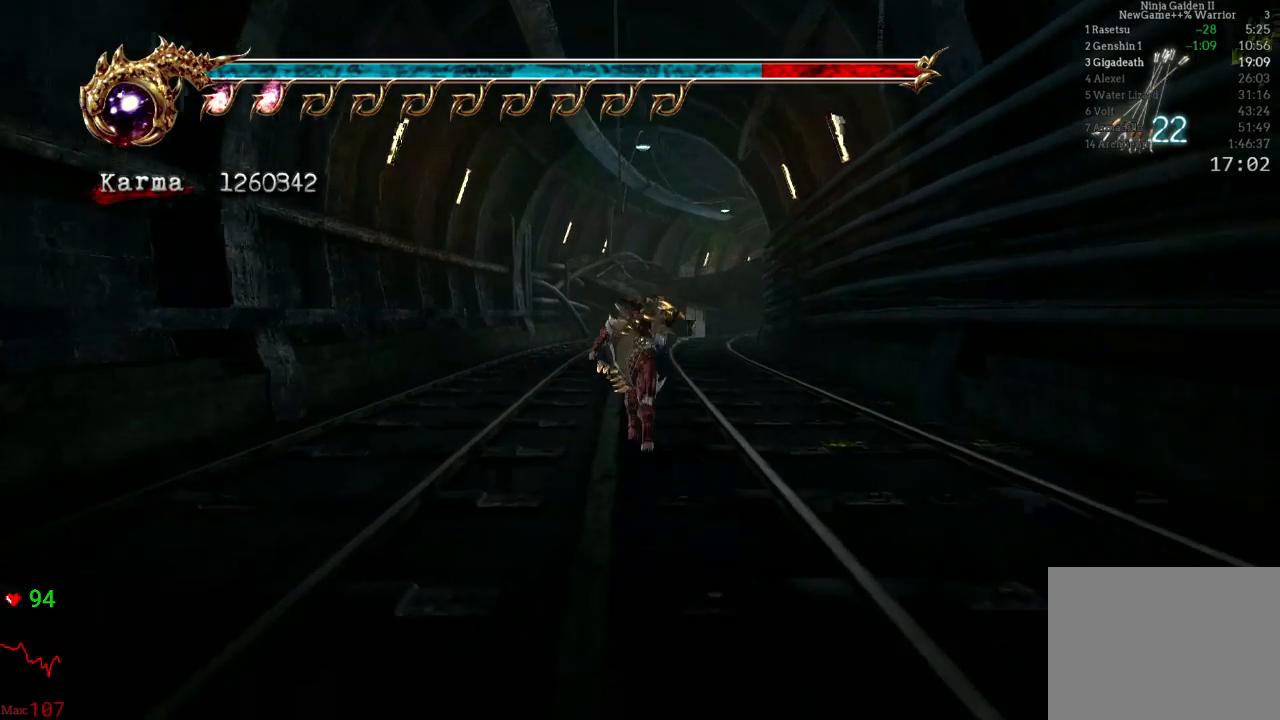
{"dt_ms": 500, "buttons": ["A", "L2", "R2"], "left_stick": "down", "right_stick": "center", "events": [[200, "left_stick", "center"], [250, "left_stick", "down"], [333, "L2", "down"], [467, "A", "down"], [467, "R2", "down"]]}
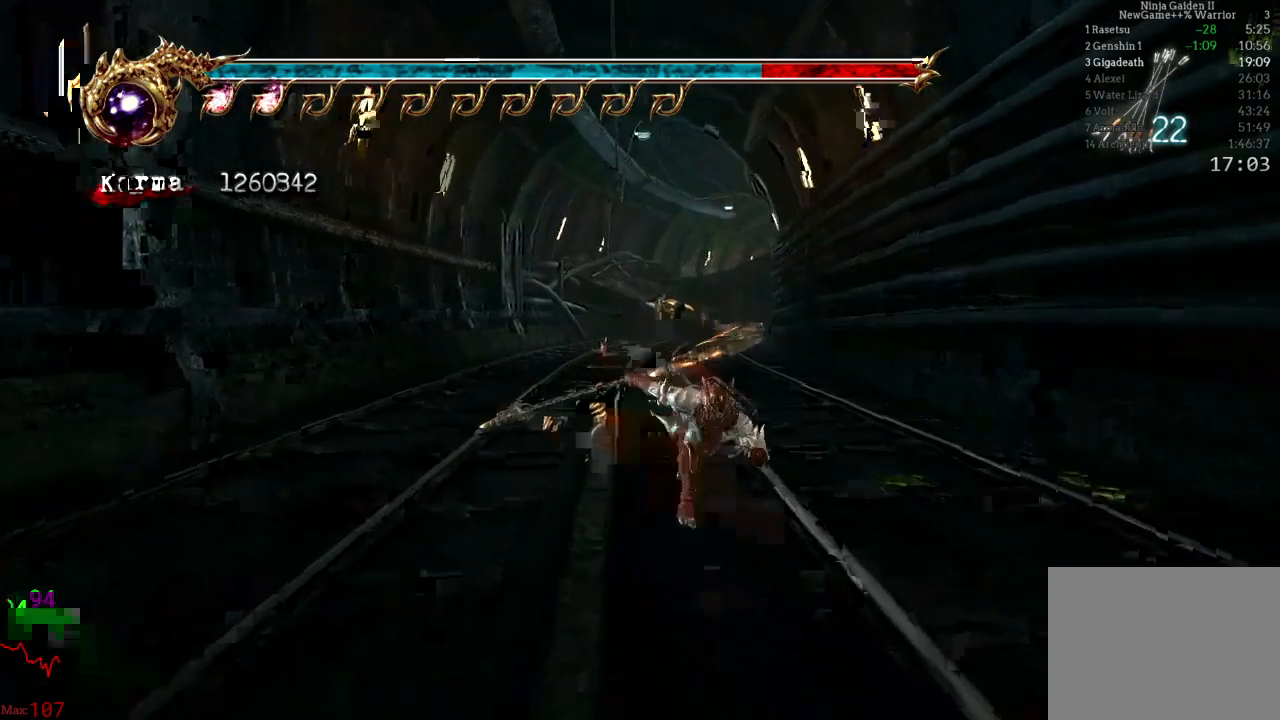
{"dt_ms": 500, "buttons": ["A"], "left_stick": "down", "right_stick": "center", "events": [[133, "L2", "up"], [167, "R2", "up"]]}
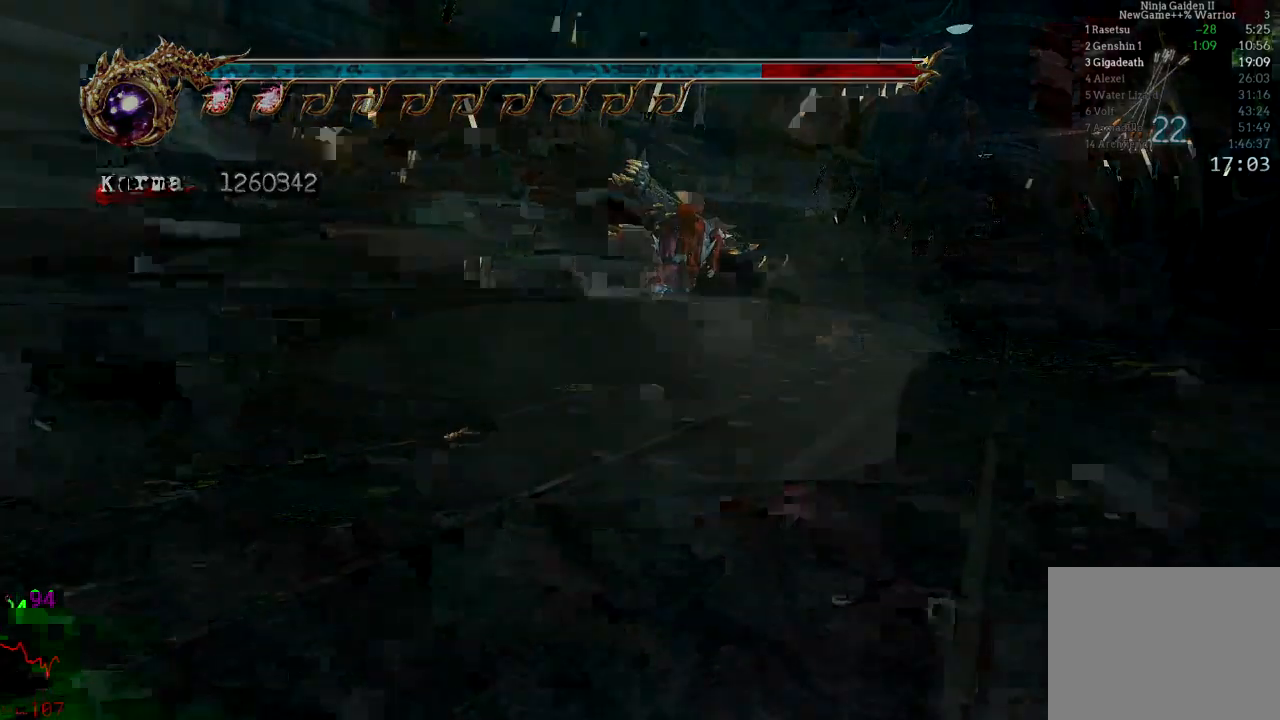
{"dt_ms": 500, "buttons": [], "left_stick": "center", "right_stick": "center", "events": [[267, "A", "up"], [267, "left_stick", "center"]]}